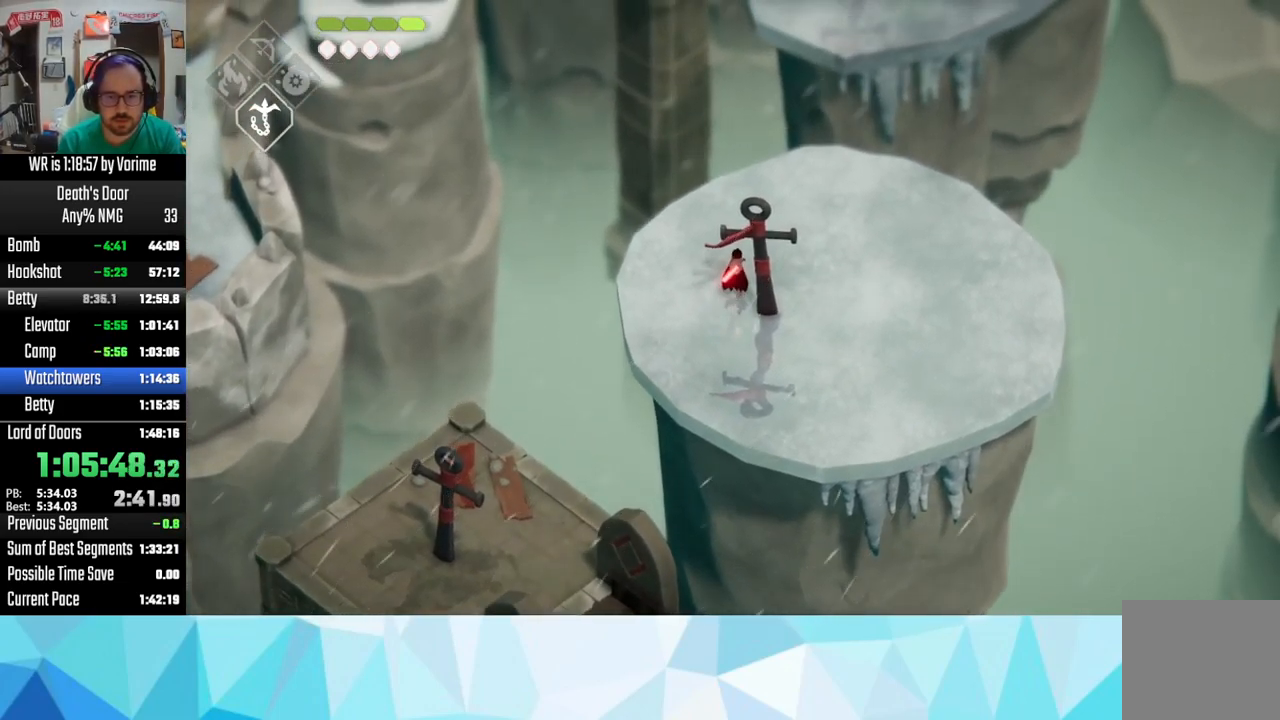
Gameplay with a controller (PlayStation layout); each line is a JSON object with the inputs held at the frame after it. "button_events" lists button changes between this image and that frame as [ms after this image, input, new state], when the widget could be followed in between (sticks are given only as held states).
{"buttons": [], "left_stick": "up", "right_stick": "center", "button_events": [[183, "L2", "down"], [200, "CIRCLE", "down"], [366, "CIRCLE", "up"], [383, "L2", "up"]]}
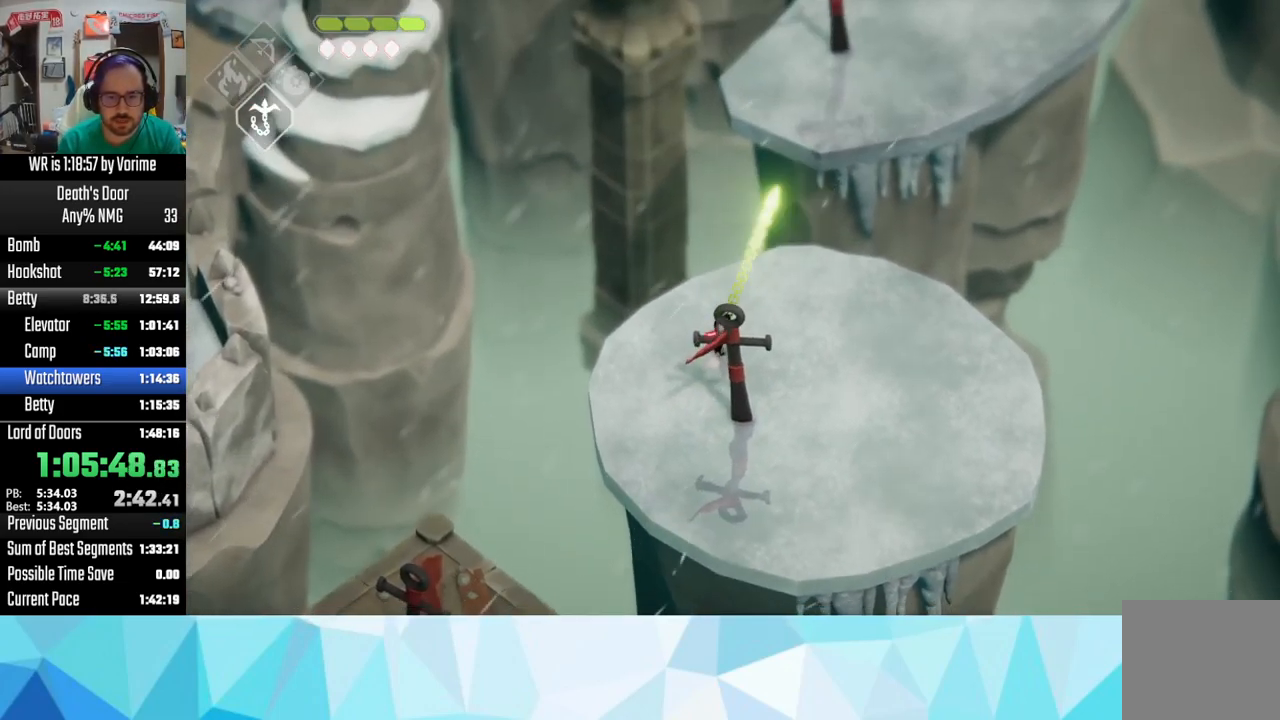
{"buttons": [], "left_stick": "up-right", "right_stick": "center", "button_events": []}
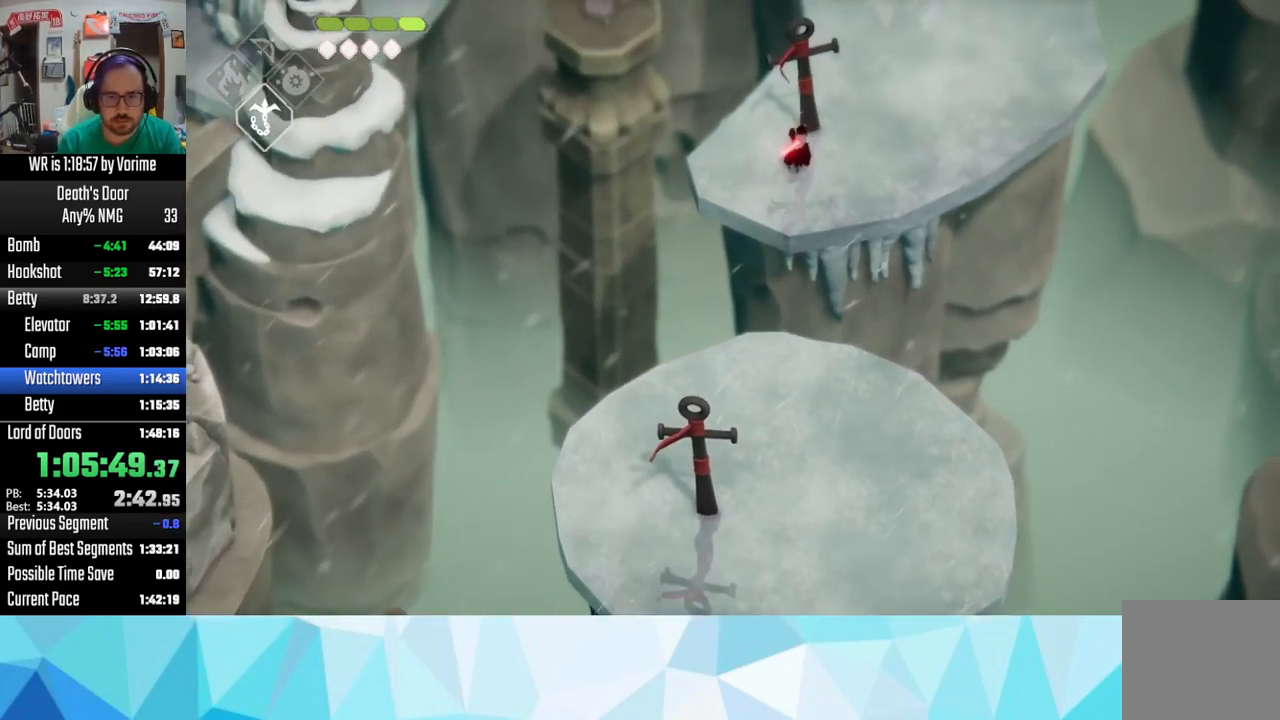
{"buttons": [], "left_stick": "up", "right_stick": "center", "button_events": []}
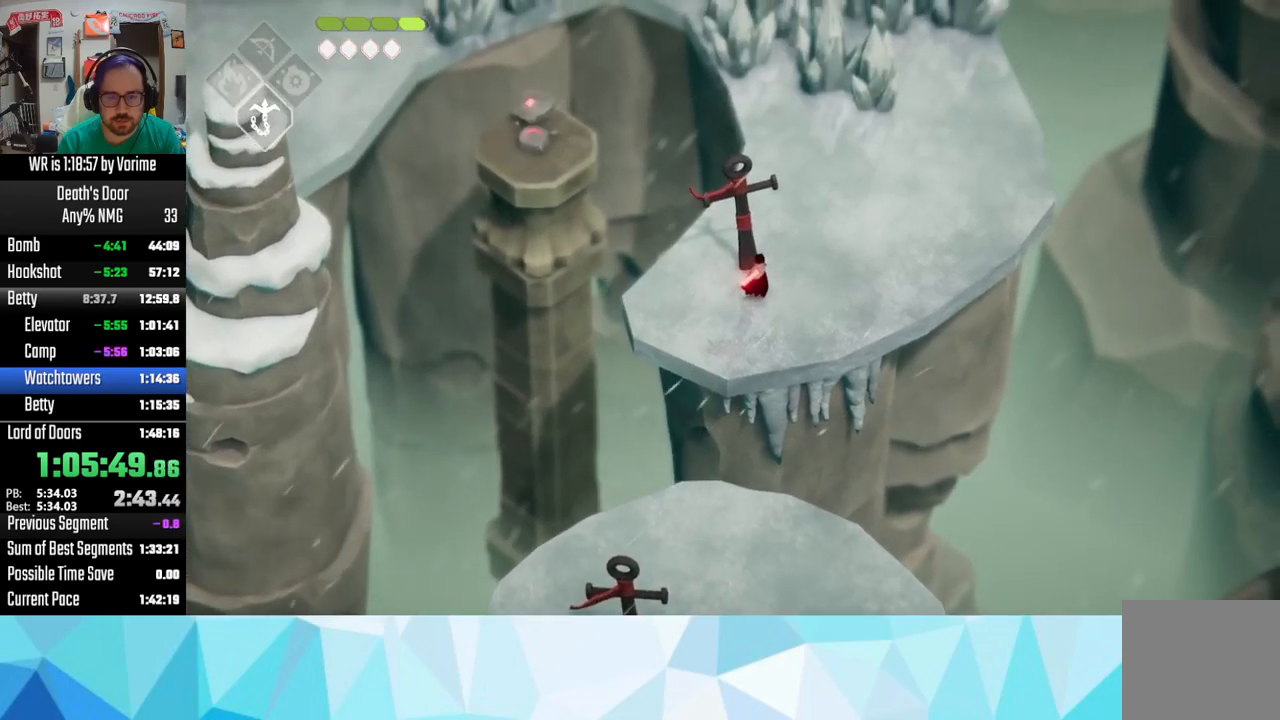
{"buttons": [], "left_stick": "up", "right_stick": "center", "button_events": [[133, "CROSS", "down"], [250, "CROSS", "up"], [333, "CROSS", "down"], [483, "CROSS", "up"]]}
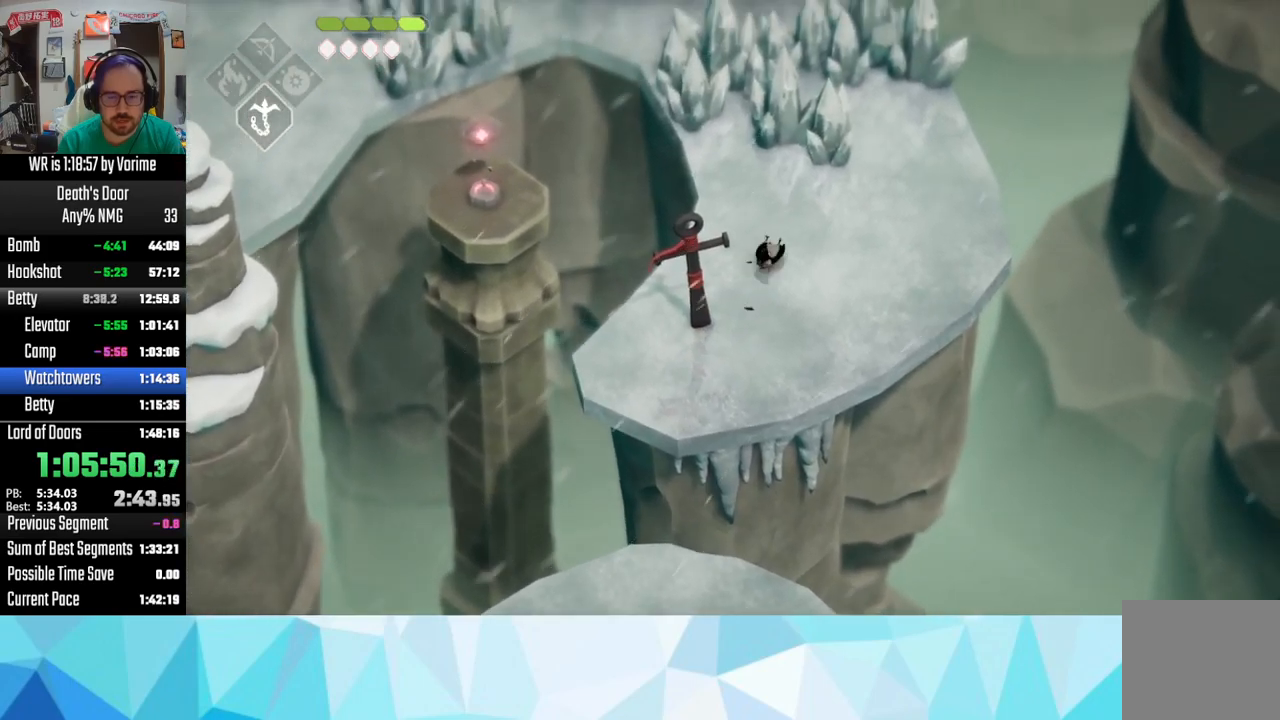
{"buttons": [], "left_stick": "up", "right_stick": "center", "button_events": []}
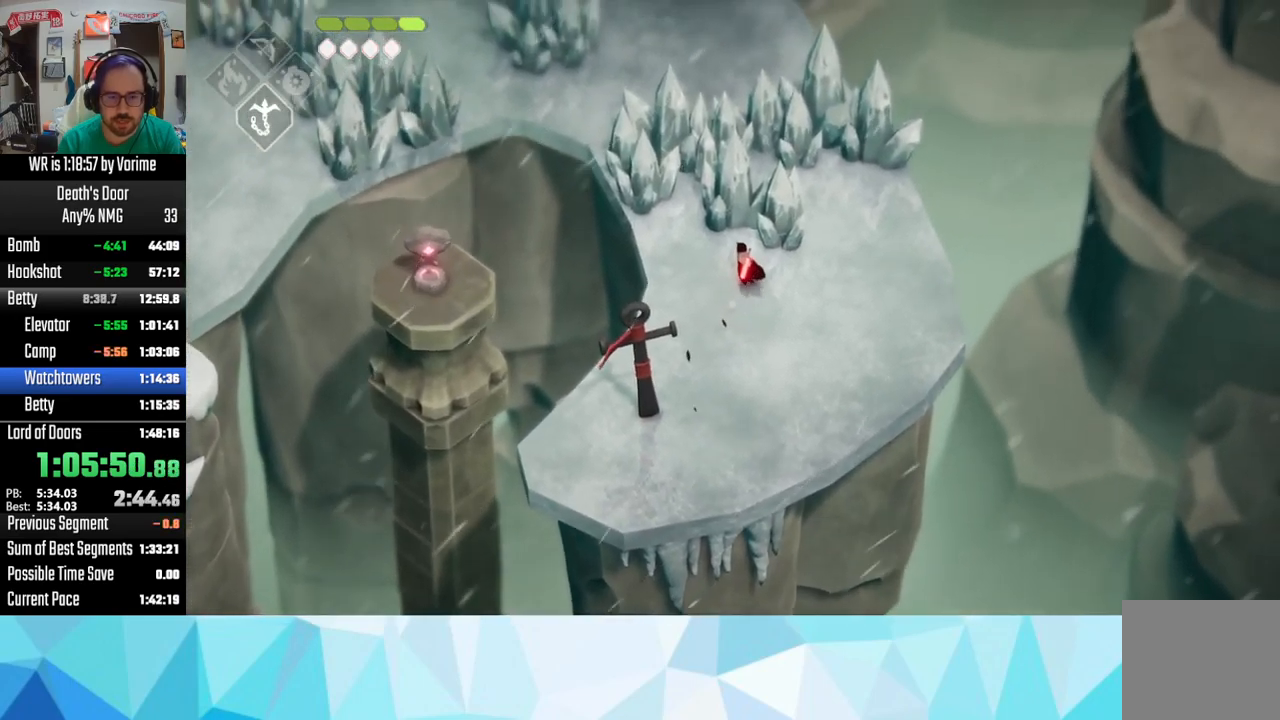
{"buttons": [], "left_stick": "up-left", "right_stick": "center", "button_events": [[183, "SQUARE", "down"], [267, "SQUARE", "up"], [367, "SQUARE", "down"], [450, "SQUARE", "up"]]}
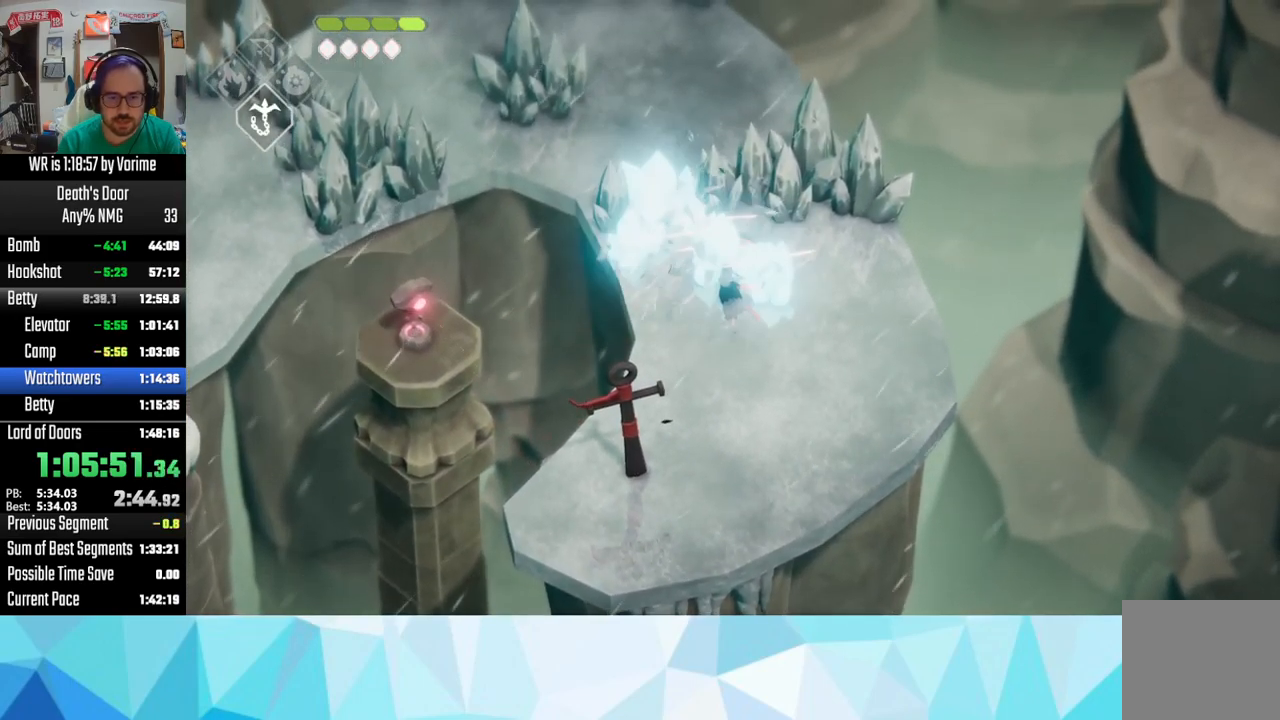
{"buttons": ["CROSS"], "left_stick": "up-left", "right_stick": "center", "button_events": [[17, "SQUARE", "down"], [183, "SQUARE", "up"], [483, "CROSS", "down"]]}
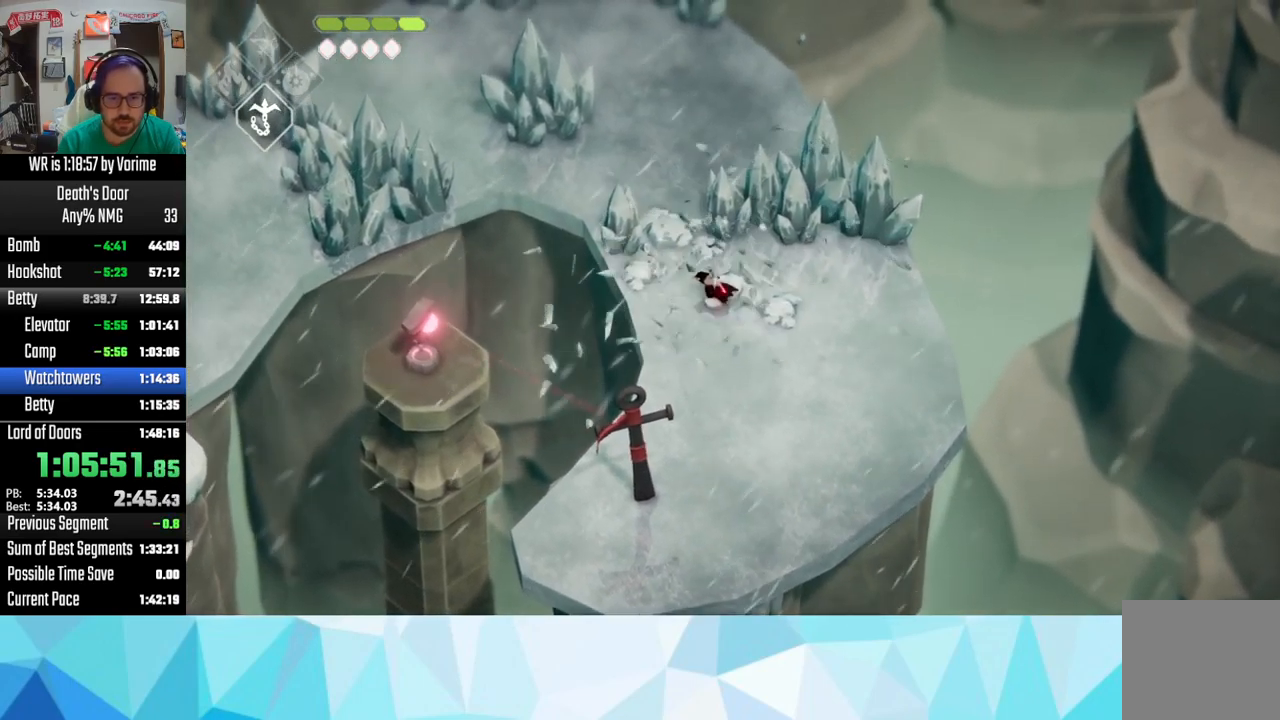
{"buttons": [], "left_stick": "up-left", "right_stick": "center", "button_events": [[67, "CROSS", "up"], [133, "CROSS", "down"], [267, "CROSS", "up"]]}
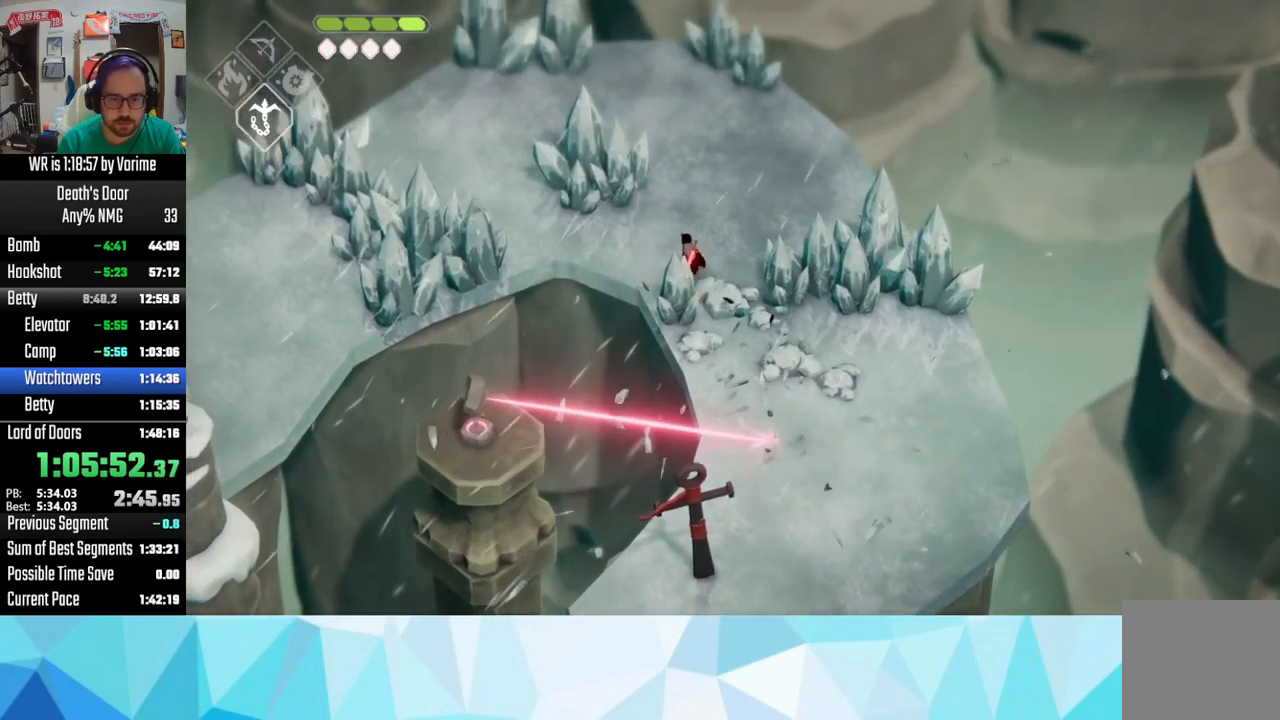
{"buttons": [], "left_stick": "left", "right_stick": "center", "button_events": [[383, "CROSS", "down"], [467, "CROSS", "up"]]}
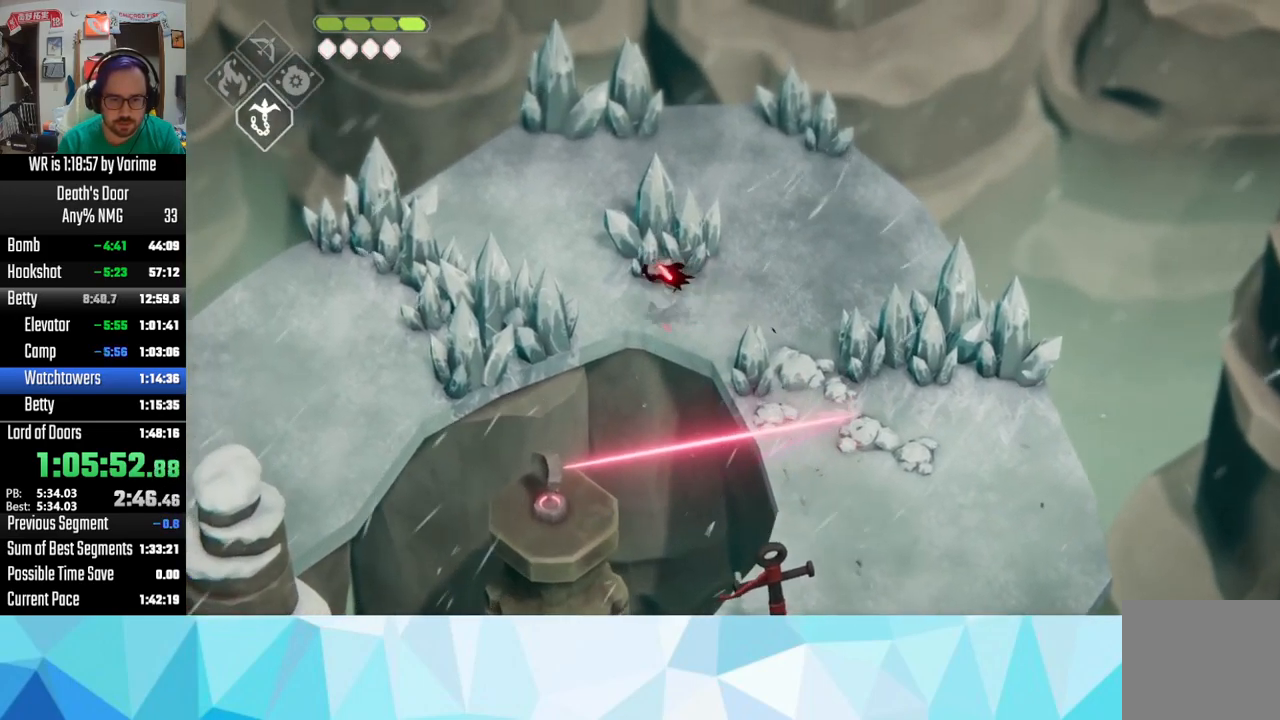
{"buttons": [], "left_stick": "left", "right_stick": "center", "button_events": [[317, "SQUARE", "down"], [467, "SQUARE", "up"]]}
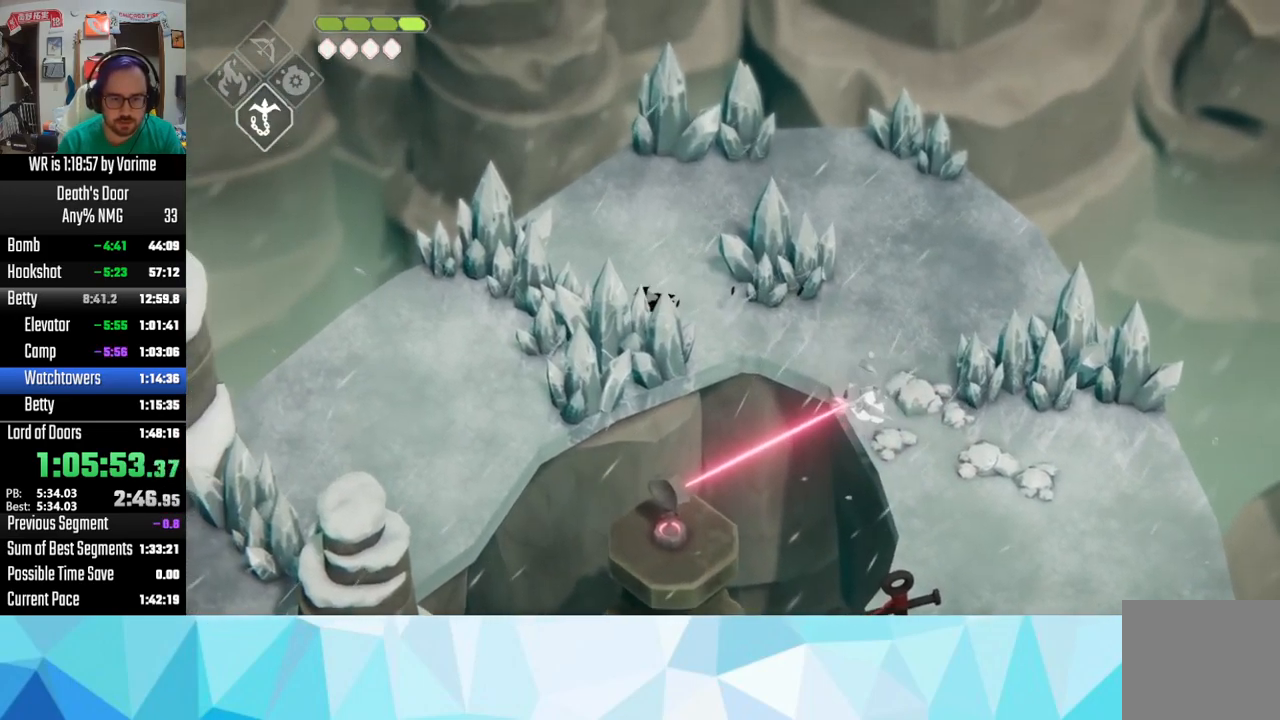
{"buttons": [], "left_stick": "left", "right_stick": "center", "button_events": [[33, "SQUARE", "down"], [150, "SQUARE", "up"], [267, "SQUARE", "down"], [317, "SQUARE", "up"]]}
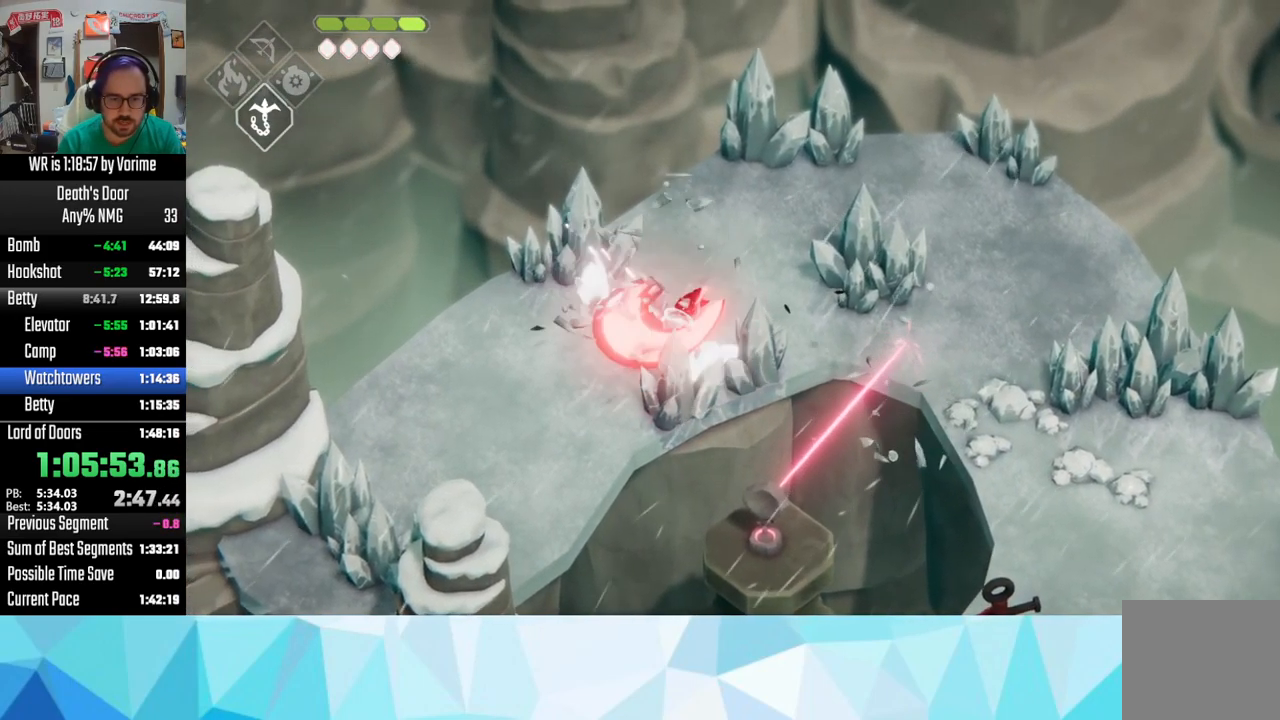
{"buttons": [], "left_stick": "left", "right_stick": "center", "button_events": [[33, "CROSS", "down"], [117, "CROSS", "up"], [400, "CROSS", "down"], [500, "CROSS", "up"]]}
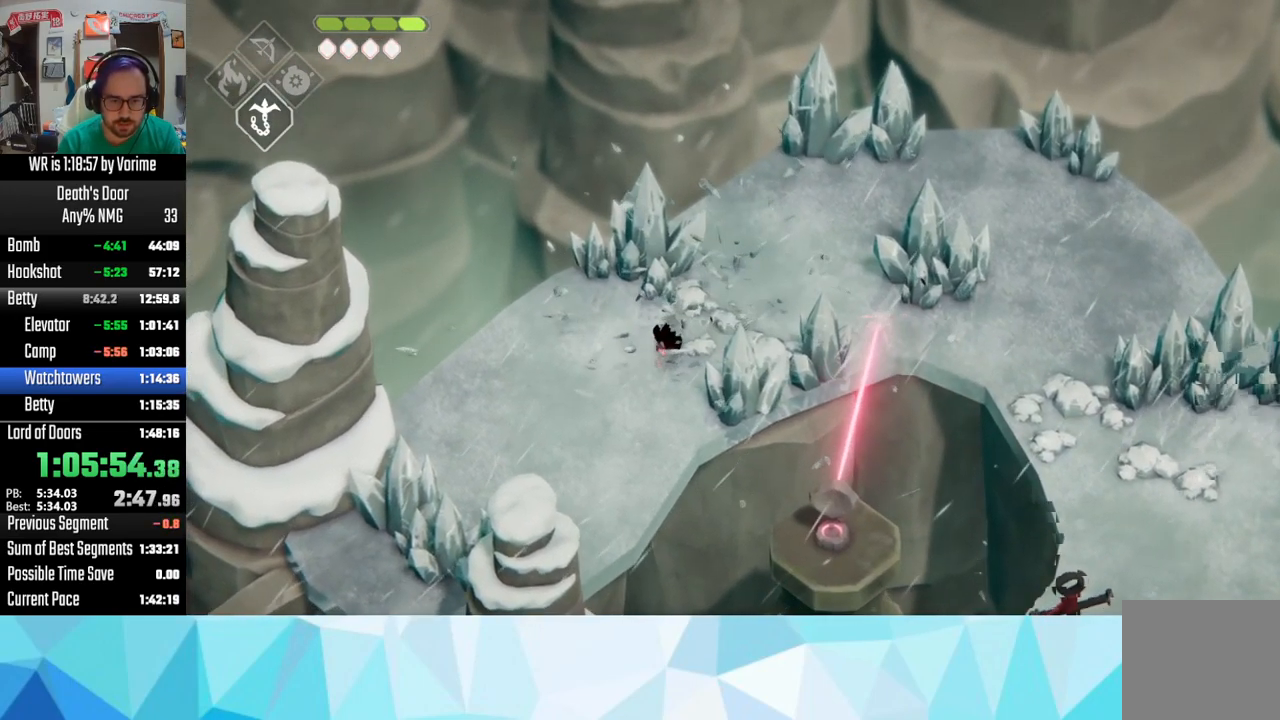
{"buttons": [], "left_stick": "down-left", "right_stick": "center", "button_events": [[117, "CROSS", "down"], [184, "CROSS", "up"], [267, "CROSS", "down"], [367, "CROSS", "up"]]}
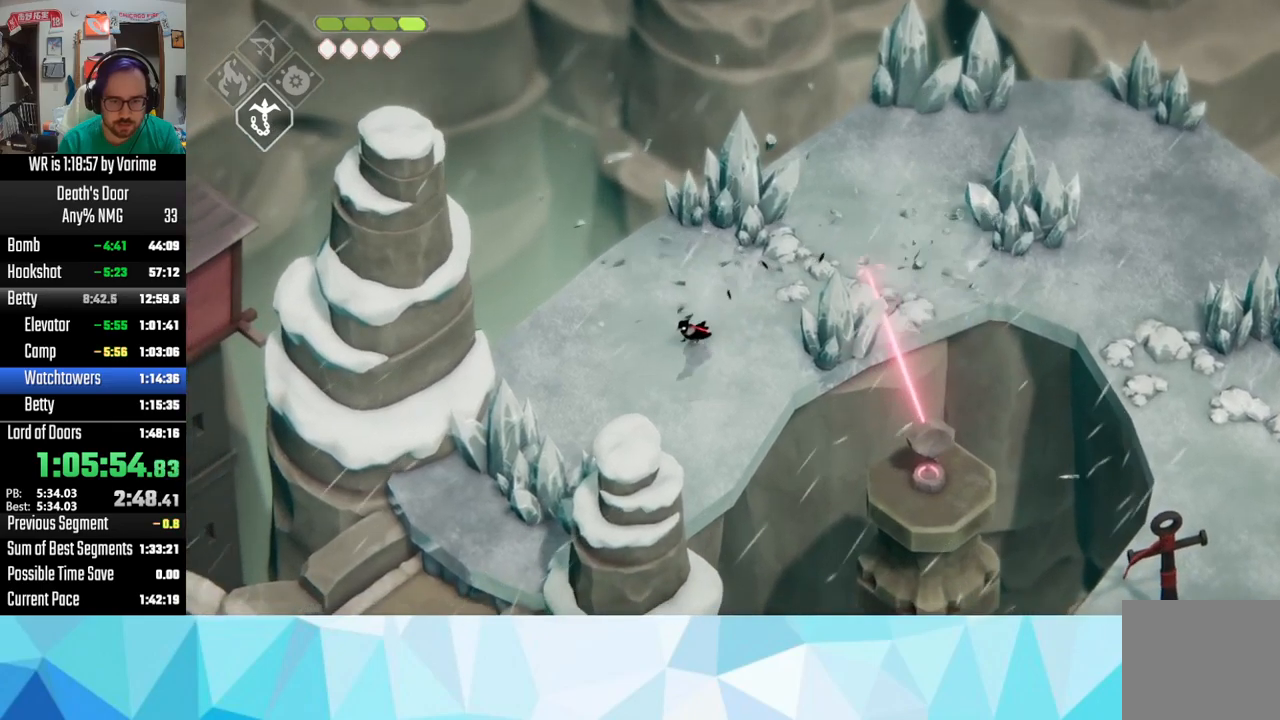
{"buttons": [], "left_stick": "down-left", "right_stick": "center", "button_events": [[100, "CROSS", "down"], [234, "CROSS", "up"], [367, "SQUARE", "down"], [467, "SQUARE", "up"]]}
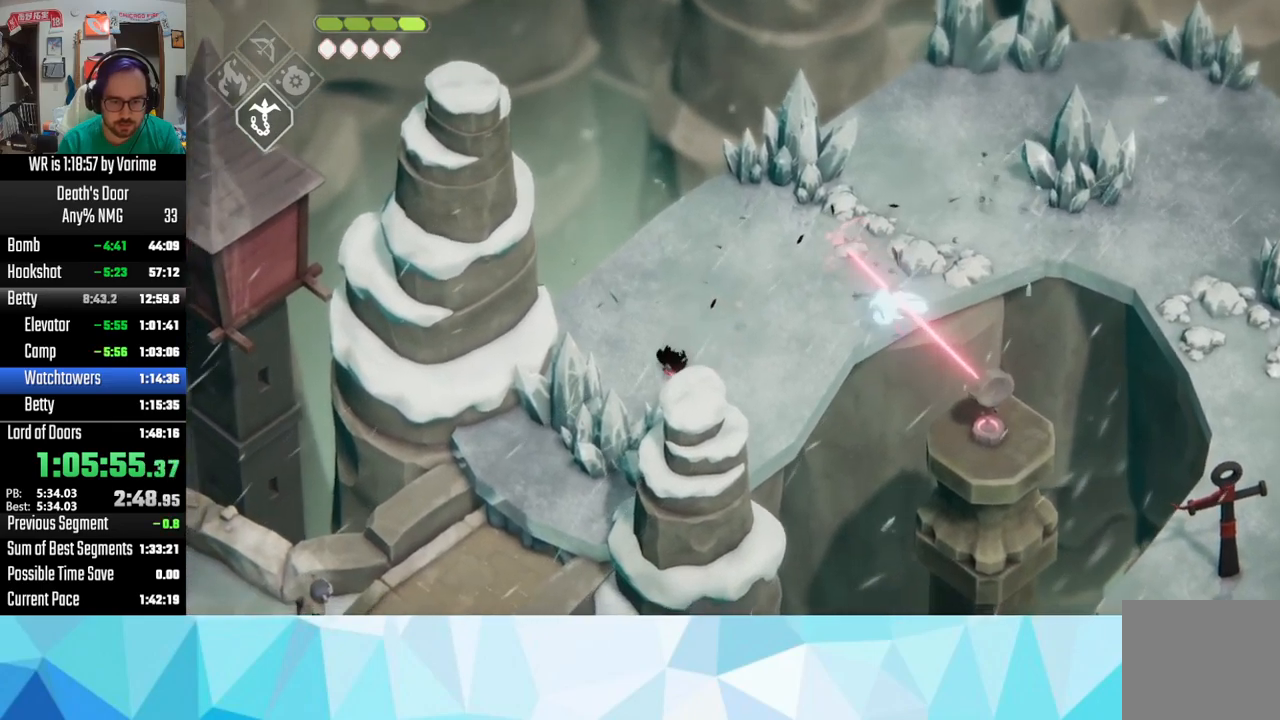
{"buttons": [], "left_stick": "down-left", "right_stick": "center", "button_events": [[34, "SQUARE", "down"], [117, "SQUARE", "up"], [217, "SQUARE", "down"], [317, "SQUARE", "up"], [400, "SQUARE", "down"], [450, "SQUARE", "up"]]}
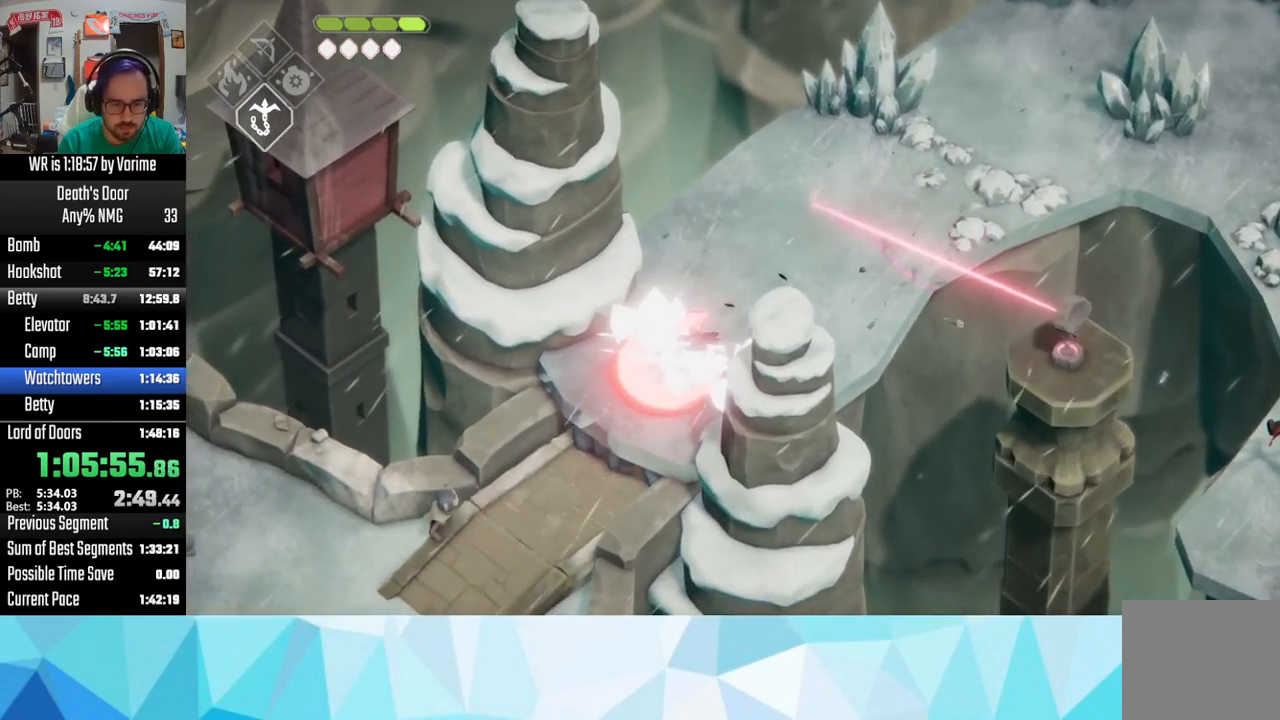
{"buttons": [], "left_stick": "down-left", "right_stick": "center", "button_events": [[217, "SQUARE", "down"], [350, "SQUARE", "up"], [384, "CROSS", "down"], [500, "CROSS", "up"]]}
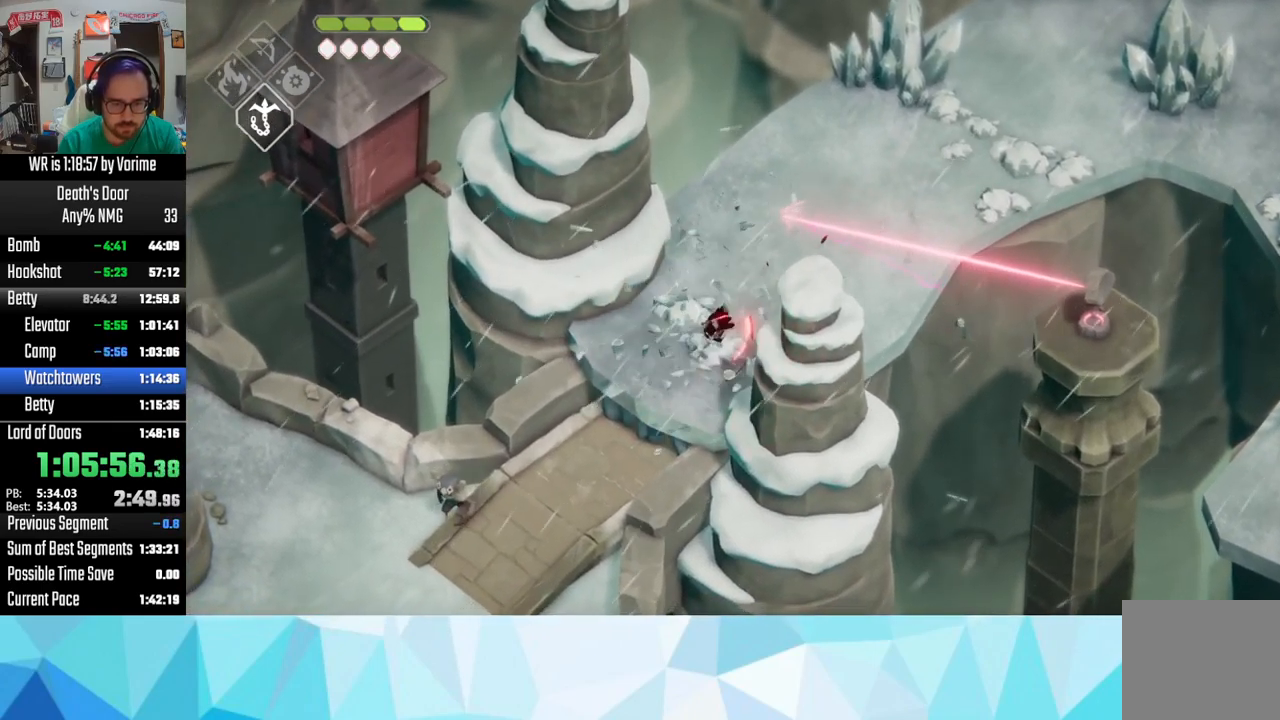
{"buttons": [], "left_stick": "down-left", "right_stick": "center", "button_events": [[84, "CROSS", "down"], [134, "CROSS", "up"], [217, "CROSS", "down"], [334, "CROSS", "up"]]}
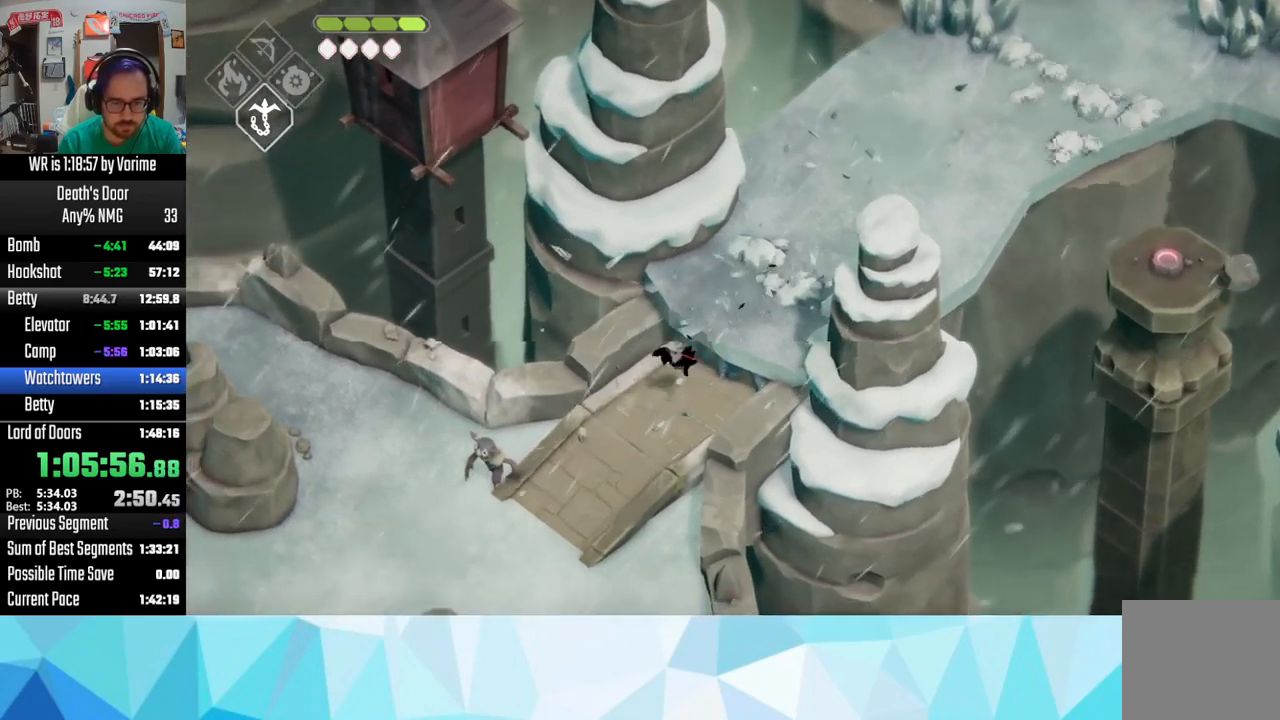
{"buttons": ["CROSS"], "left_stick": "down-left", "right_stick": "center", "button_events": [[100, "CROSS", "down"], [234, "CROSS", "up"], [317, "CROSS", "down"]]}
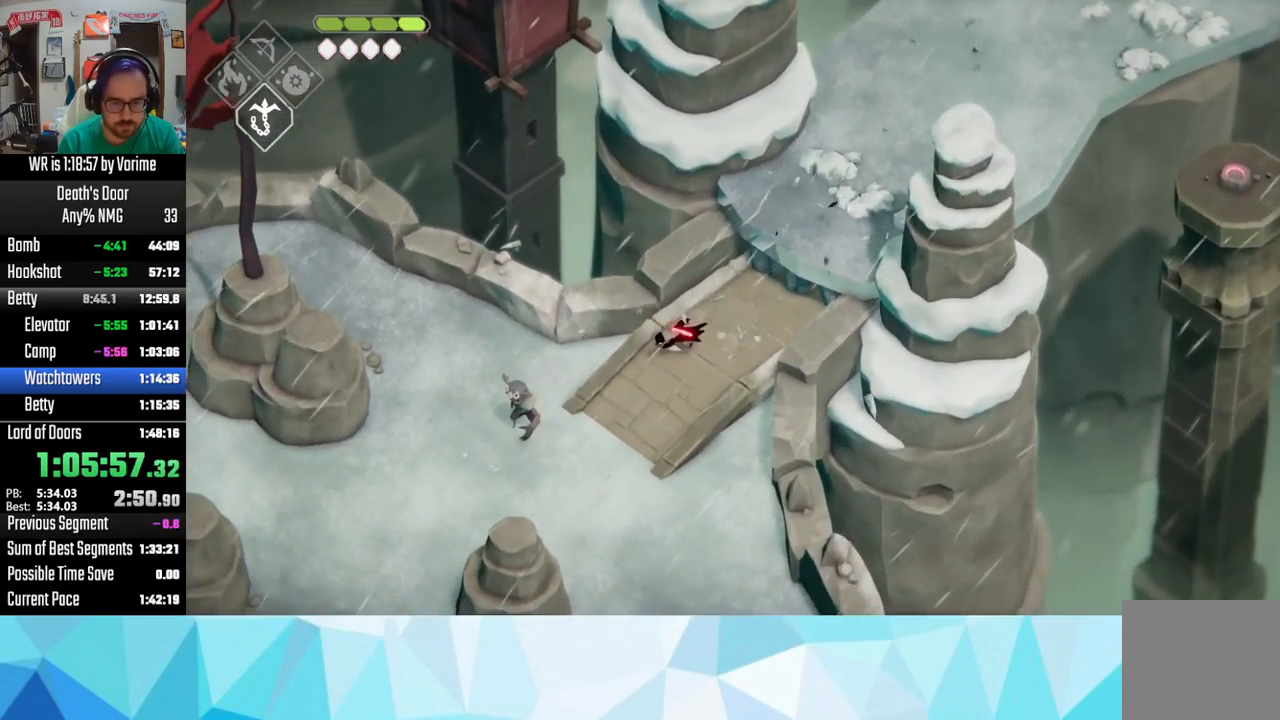
{"buttons": ["CROSS"], "left_stick": "down-left", "right_stick": "center", "button_events": [[84, "CROSS", "up"], [200, "CROSS", "down"], [267, "CROSS", "up"], [384, "CROSS", "down"], [434, "CROSS", "up"], [500, "CROSS", "down"]]}
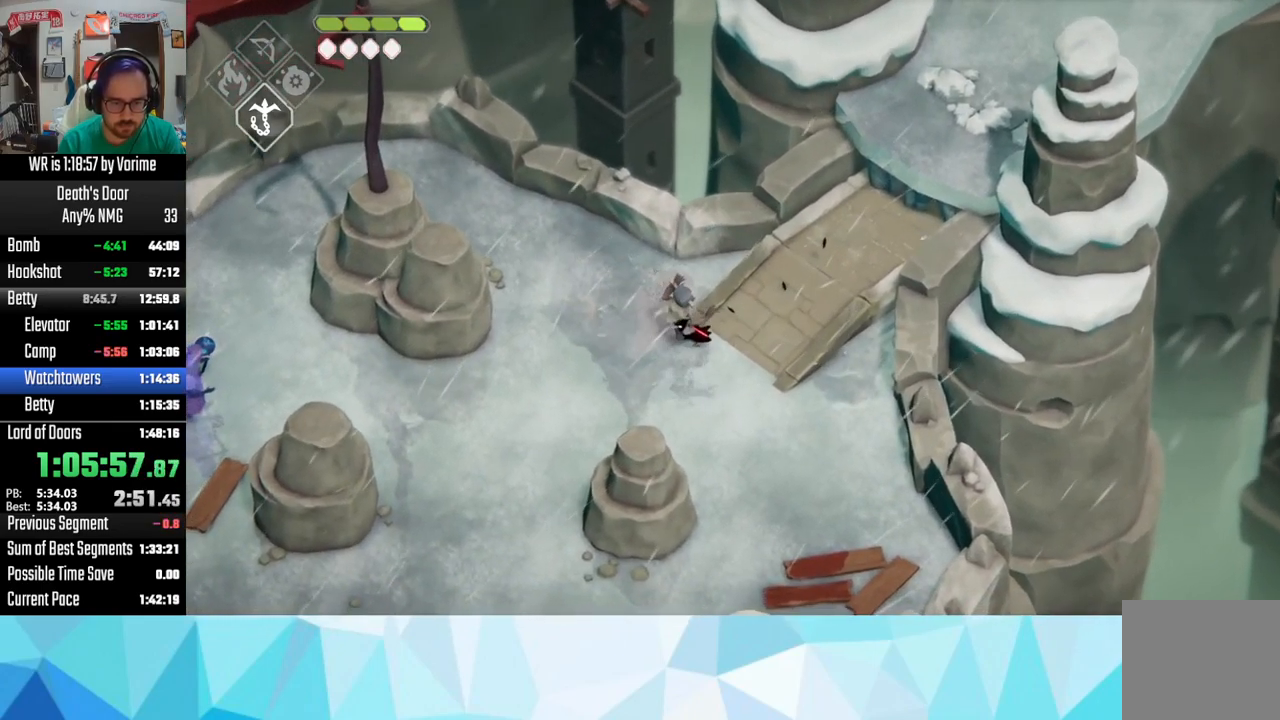
{"buttons": [], "left_stick": "down-left", "right_stick": "center", "button_events": [[100, "CROSS", "up"], [200, "CROSS", "down"], [484, "CROSS", "up"]]}
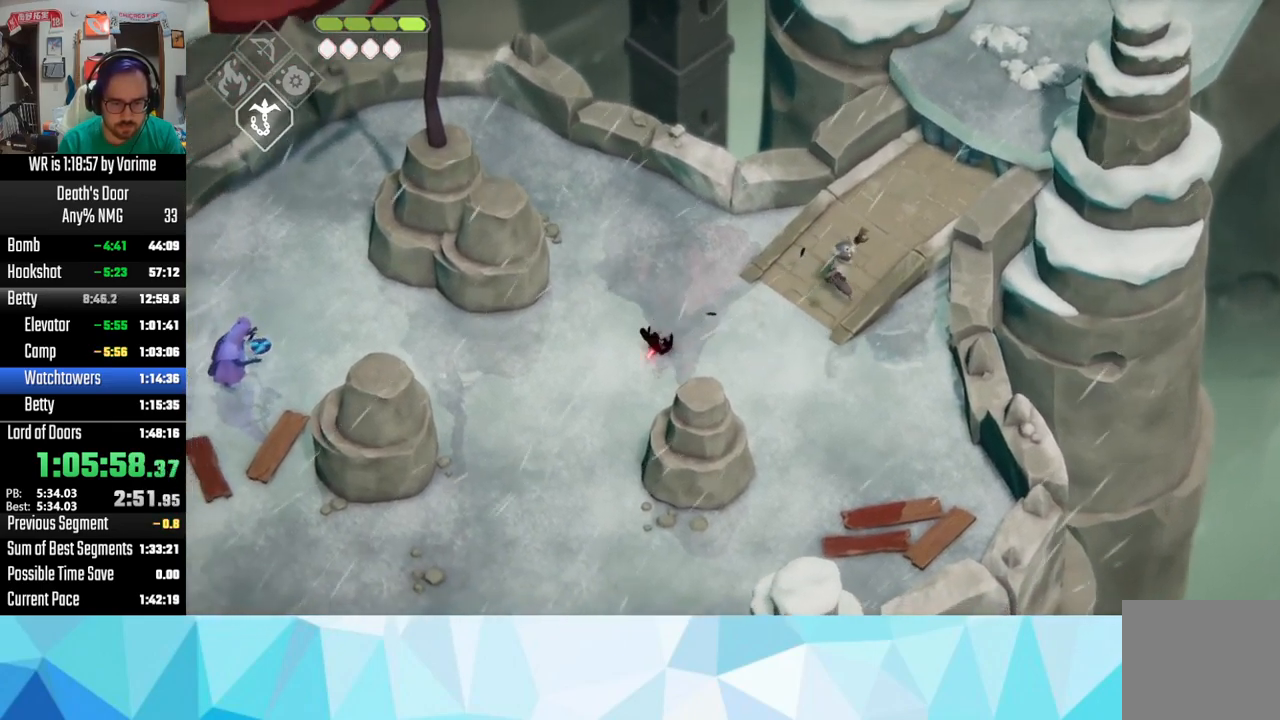
{"buttons": [], "left_stick": "left", "right_stick": "center", "button_events": [[184, "L2", "down"], [200, "CIRCLE", "down"], [200, "L3", "down"], [400, "CIRCLE", "up"], [400, "L3", "up"], [417, "L2", "up"]]}
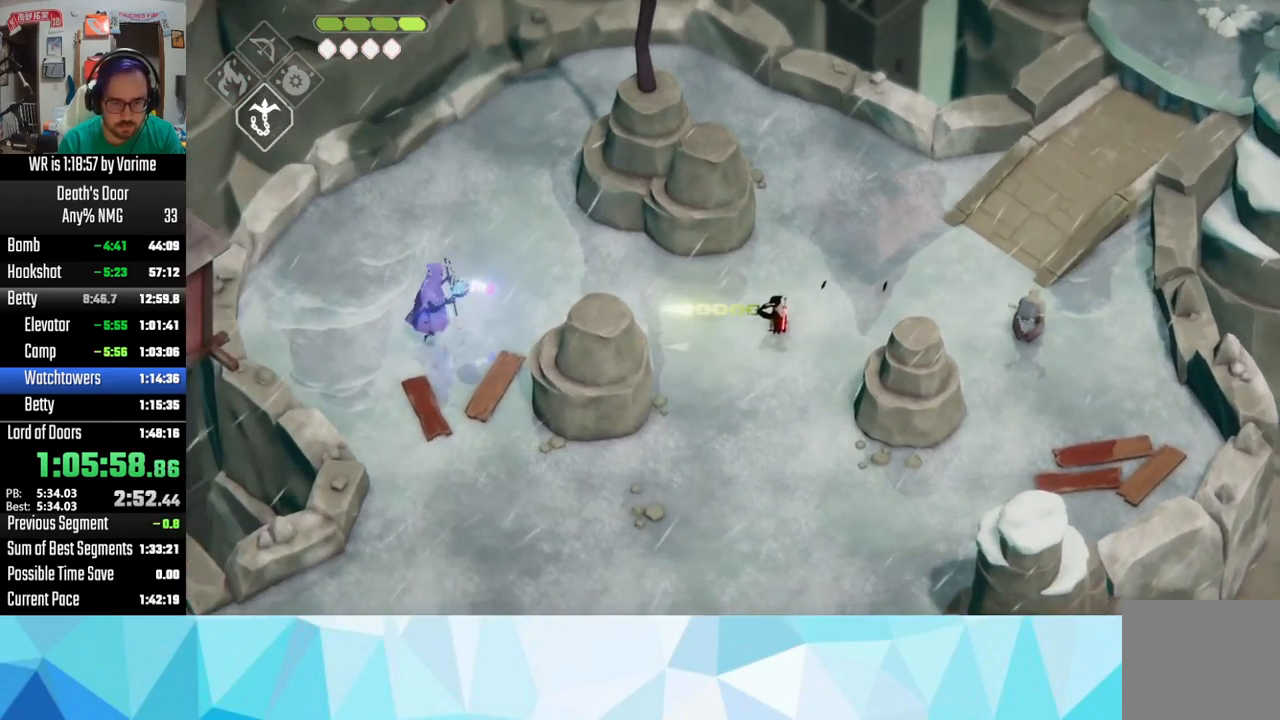
{"buttons": [], "left_stick": "left", "right_stick": "center", "button_events": [[384, "SQUARE", "down"], [500, "SQUARE", "up"]]}
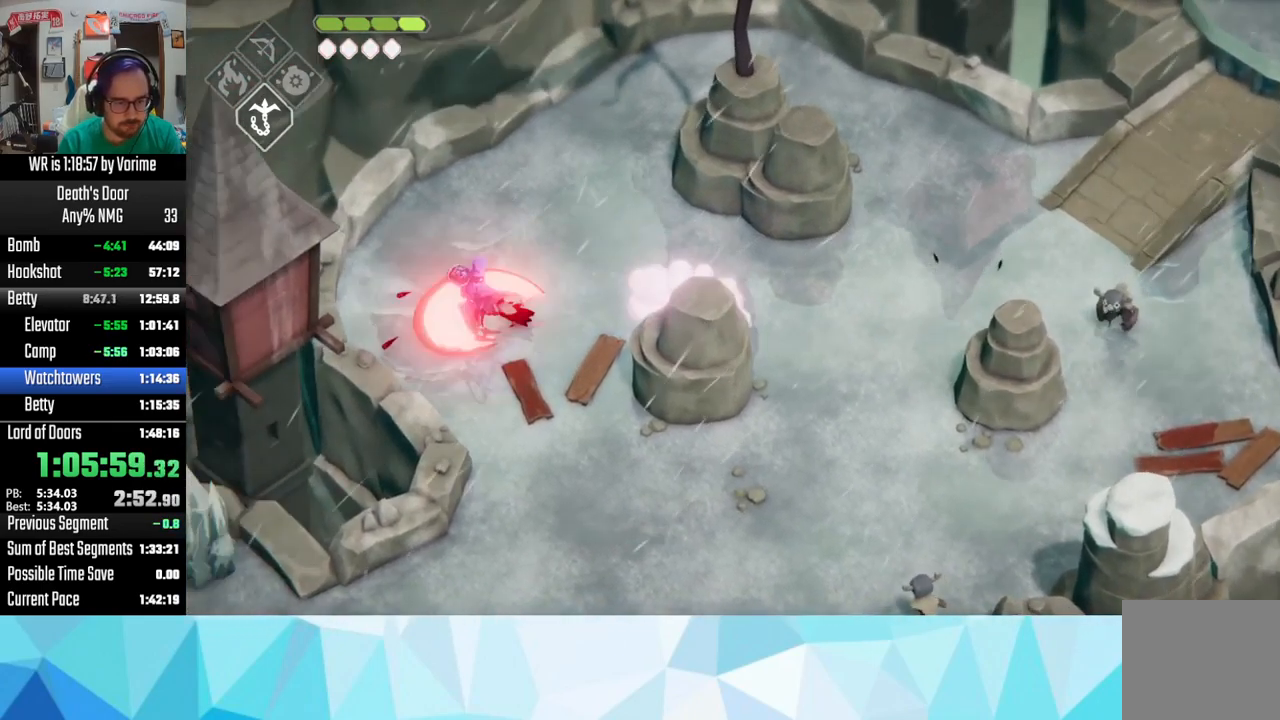
{"buttons": [], "left_stick": "left", "right_stick": "center", "button_events": [[67, "SQUARE", "down"], [183, "SQUARE", "up"], [266, "SQUARE", "down"], [333, "SQUARE", "up"], [400, "SQUARE", "down"], [483, "SQUARE", "up"]]}
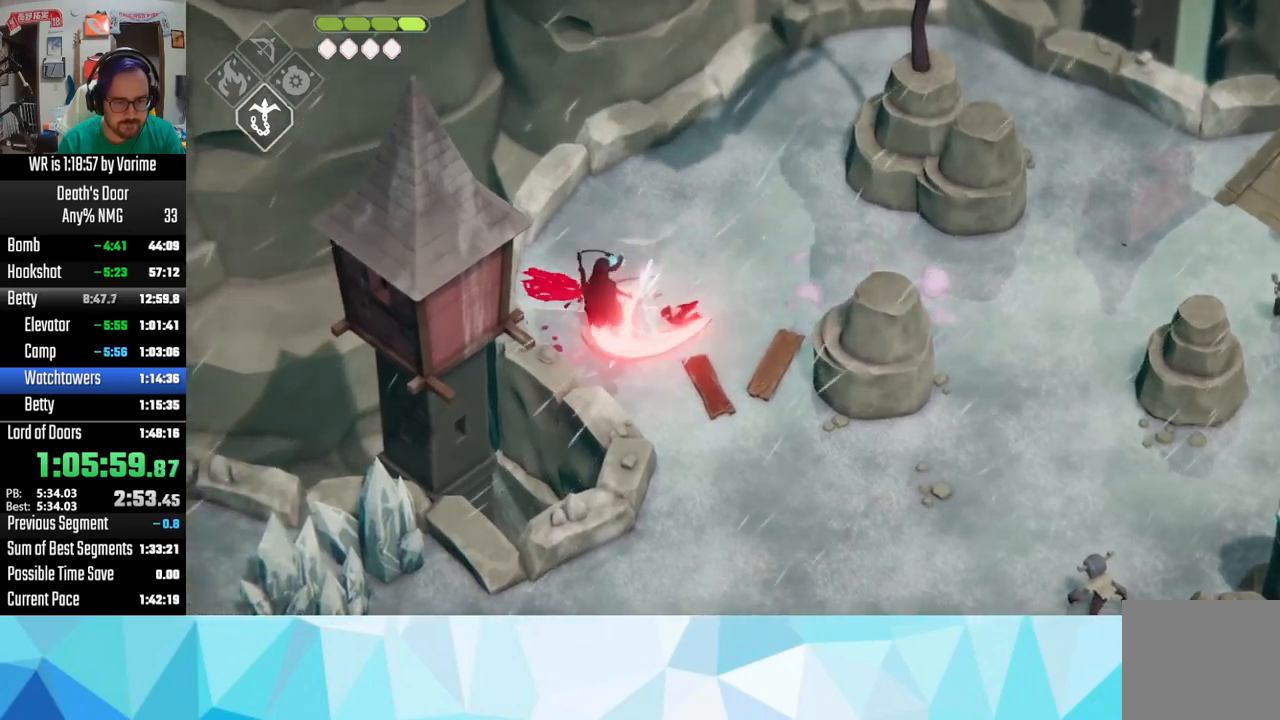
{"buttons": ["CROSS"], "left_stick": "down-right", "right_stick": "center", "button_events": [[83, "SQUARE", "down"], [133, "SQUARE", "up"], [250, "SQUARE", "down"], [333, "SQUARE", "up"], [500, "CROSS", "down"]]}
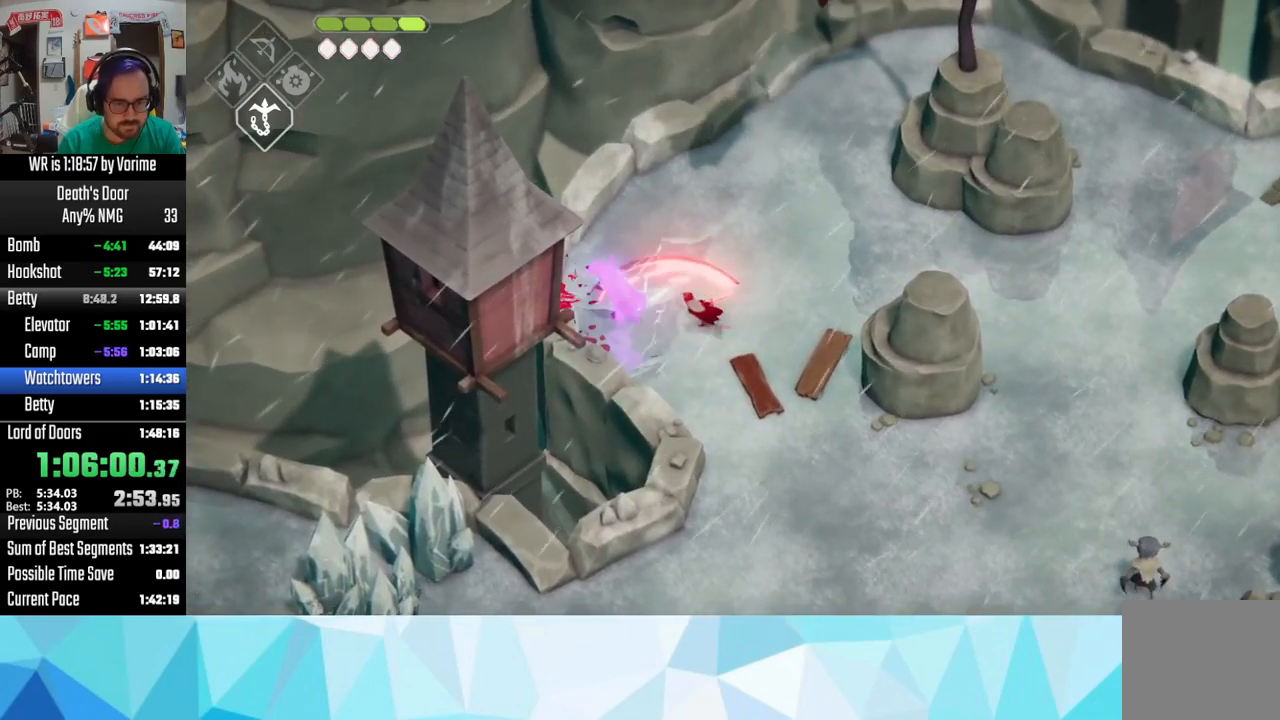
{"buttons": ["CROSS", "L3"], "left_stick": "down", "right_stick": "center", "button_events": [[66, "L3", "down"], [83, "CROSS", "up"], [133, "CROSS", "down"], [250, "CROSS", "up"], [316, "CROSS", "down"], [400, "CROSS", "up"], [450, "CROSS", "down"]]}
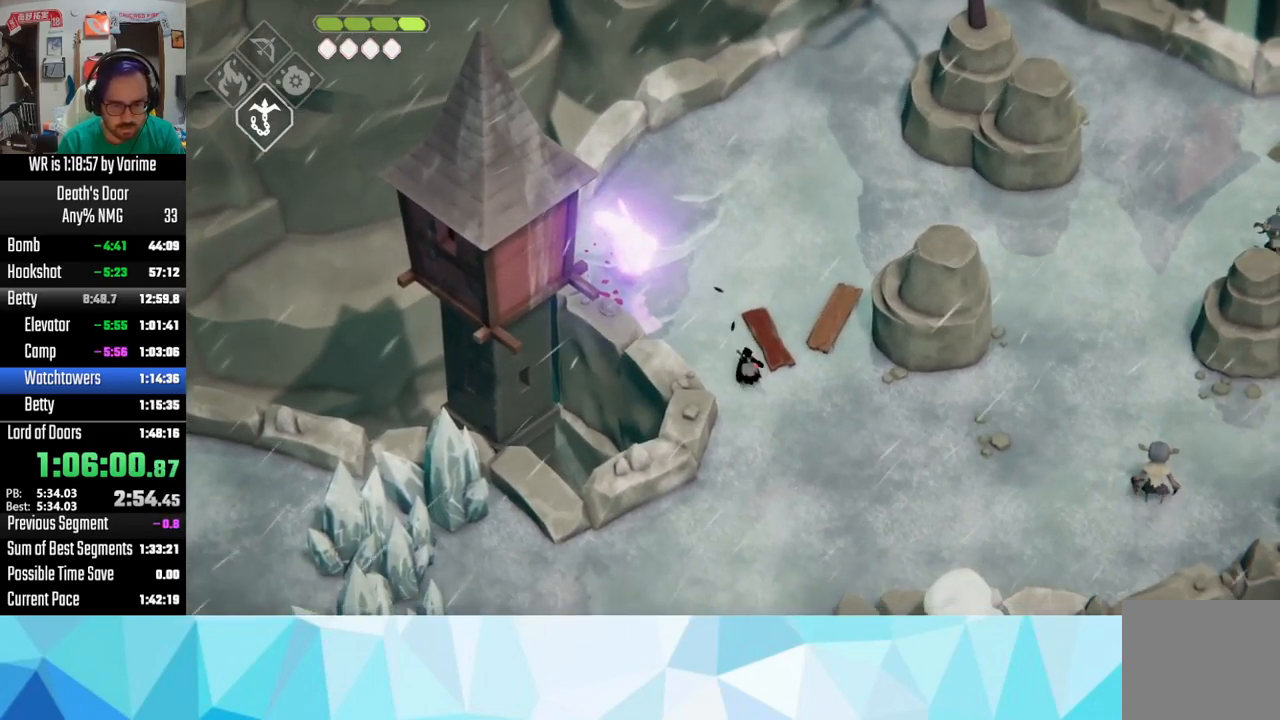
{"buttons": ["L3"], "left_stick": "left", "right_stick": "center", "button_events": [[83, "CROSS", "up"], [166, "CROSS", "down"], [216, "CROSS", "up"], [333, "CROSS", "down"], [466, "CROSS", "up"]]}
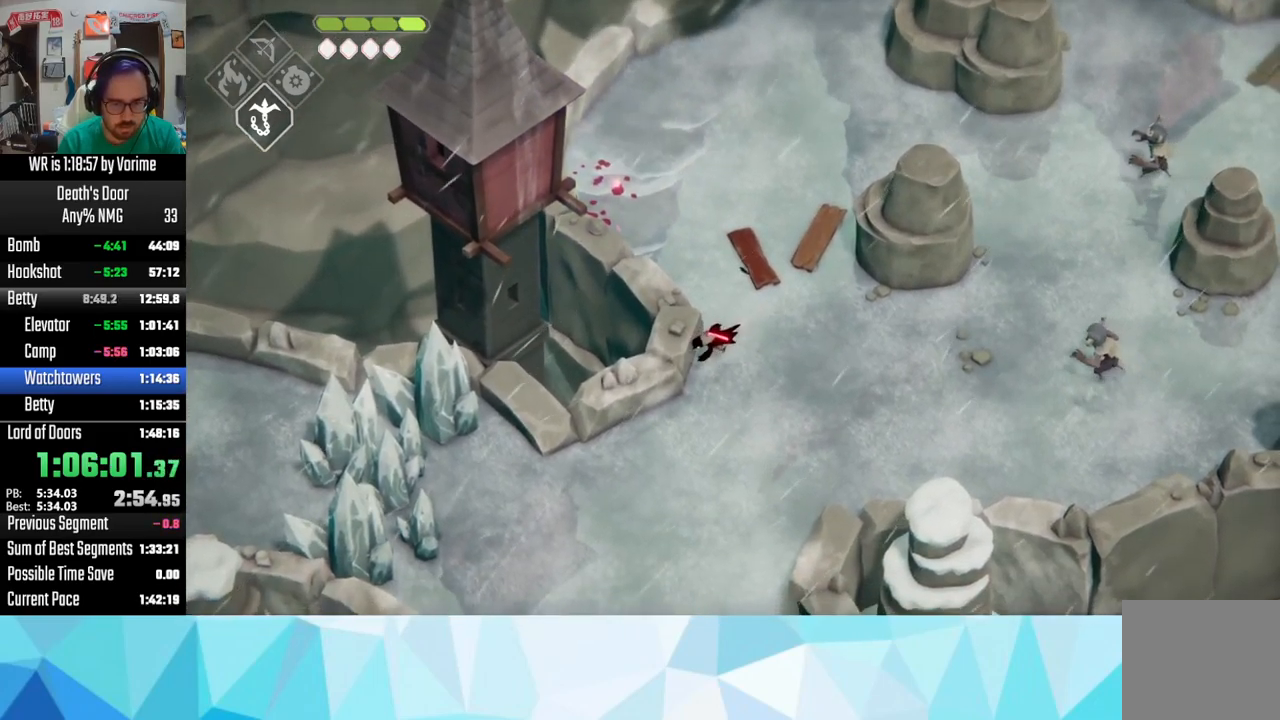
{"buttons": ["L3"], "left_stick": "down-left", "right_stick": "center", "button_events": [[33, "CROSS", "down"], [83, "CROSS", "up"], [166, "CROSS", "down"], [233, "CROSS", "up"], [350, "CROSS", "down"], [450, "CROSS", "up"]]}
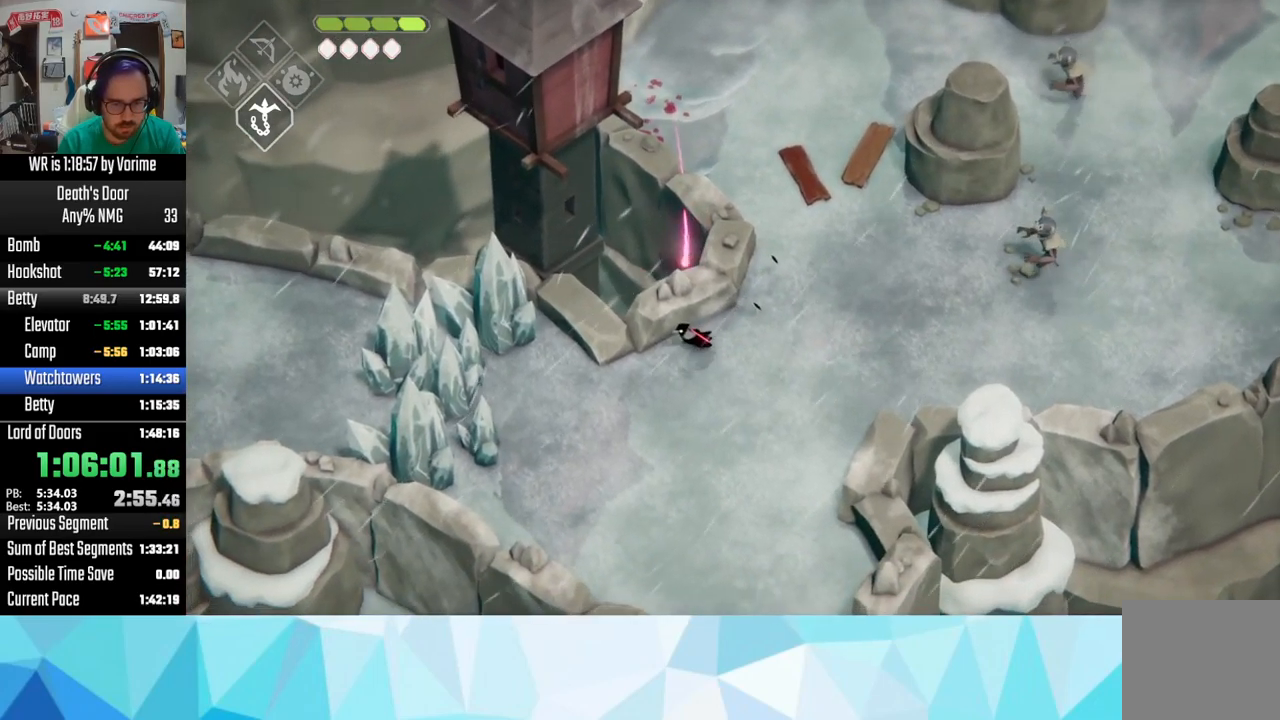
{"buttons": ["L3"], "left_stick": "down-left", "right_stick": "center", "button_events": [[116, "CROSS", "down"], [183, "CROSS", "up"], [266, "CROSS", "down"], [400, "CROSS", "up"]]}
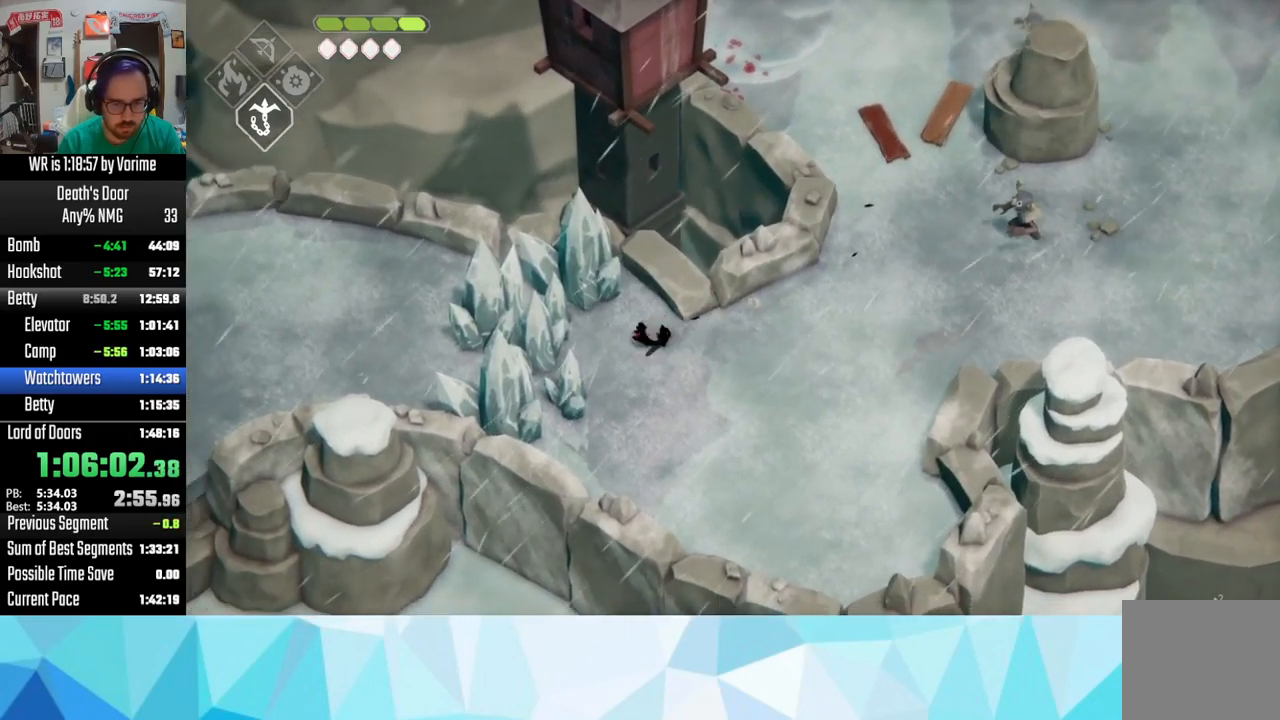
{"buttons": ["SQUARE", "L3"], "left_stick": "down-left", "right_stick": "center", "button_events": [[300, "SQUARE", "down"]]}
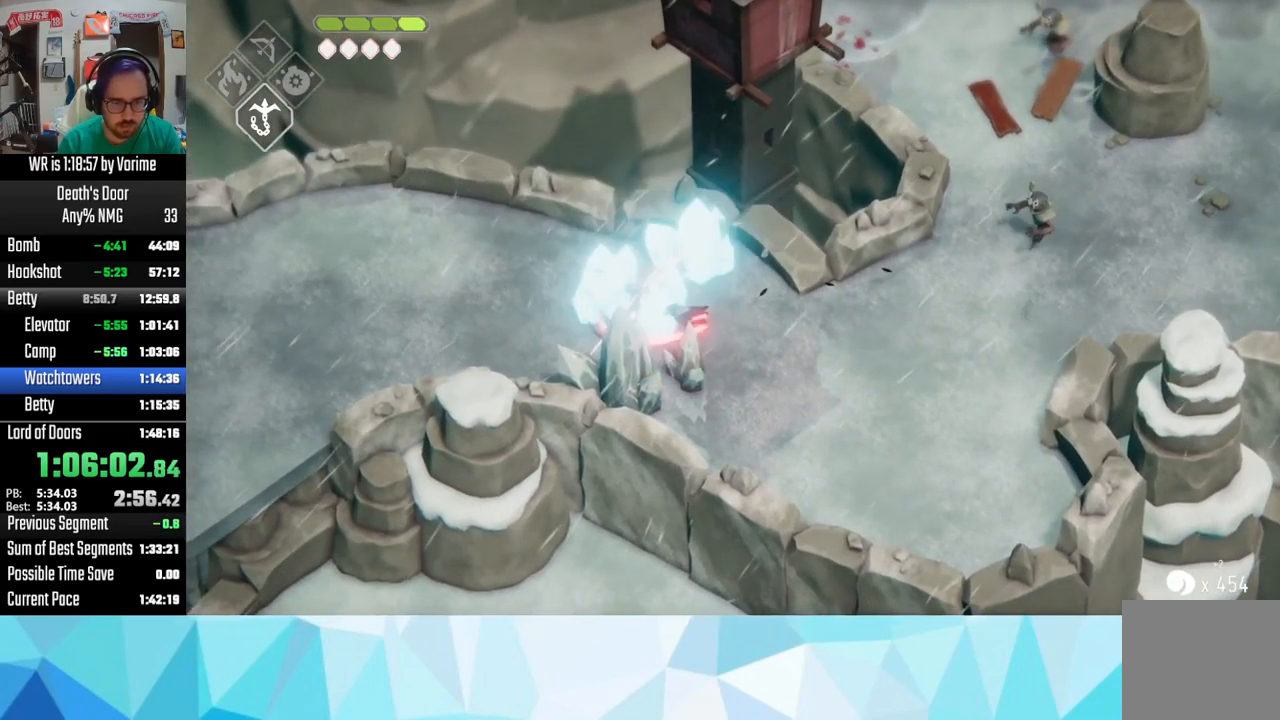
{"buttons": ["CROSS", "L3"], "left_stick": "down-left", "right_stick": "center", "button_events": [[66, "SQUARE", "up"], [183, "CROSS", "down"], [266, "CROSS", "up"], [350, "CROSS", "down"]]}